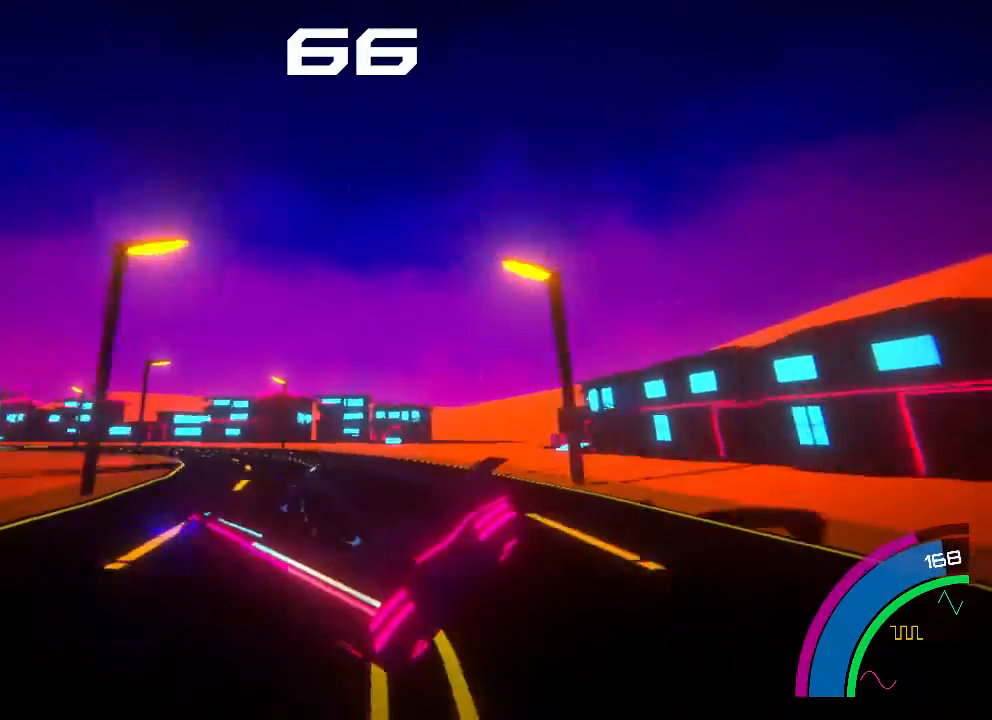
Gameplay with a controller (Xbox layout); each line is a JSON object with the inputs held at the frame after it. "events" lists button and stick changes between this image and that frame as [ms after this image, input, new state], when the widget could be followed in between. Not read: right_stick.
{"buttons": ["L2", "R2"], "left_stick": "left", "events": [[33, "left_stick", "left"]]}
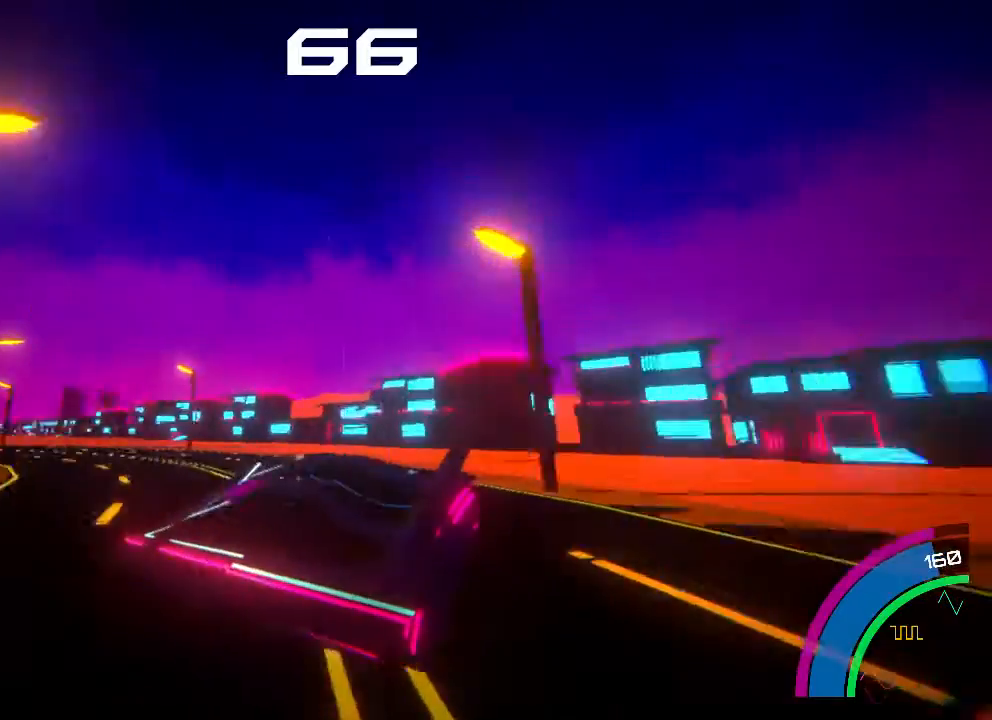
{"buttons": ["L2", "R2"], "left_stick": "left", "events": []}
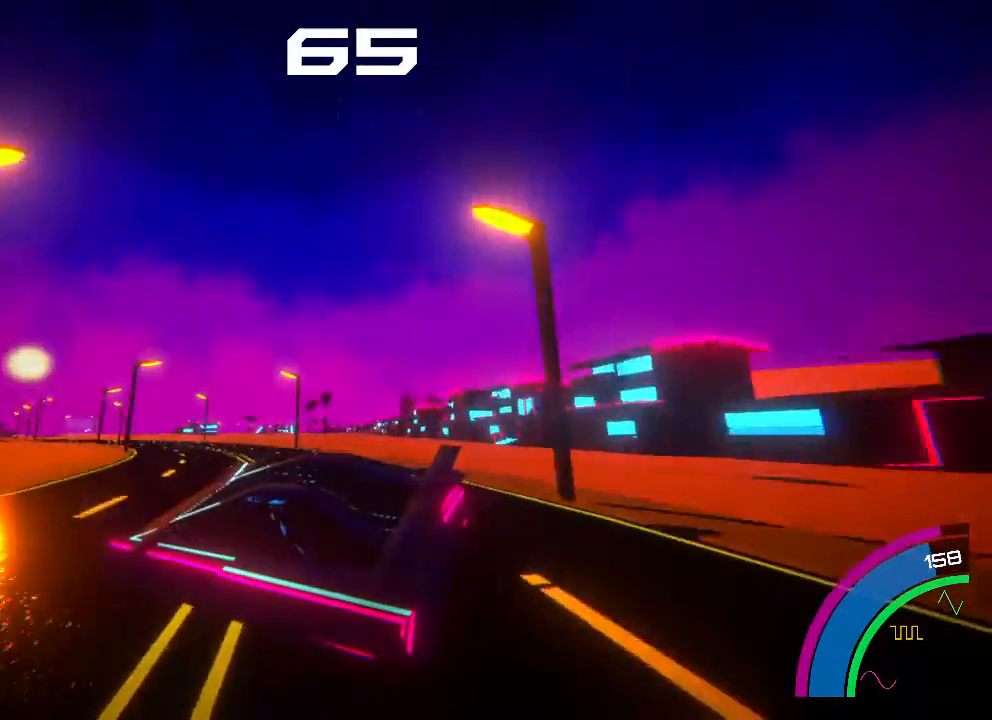
{"buttons": ["B", "R2"], "left_stick": "left", "events": [[100, "B", "down"], [100, "L2", "up"], [133, "left_stick", "center"], [300, "left_stick", "right"], [400, "left_stick", "center"], [500, "left_stick", "left"]]}
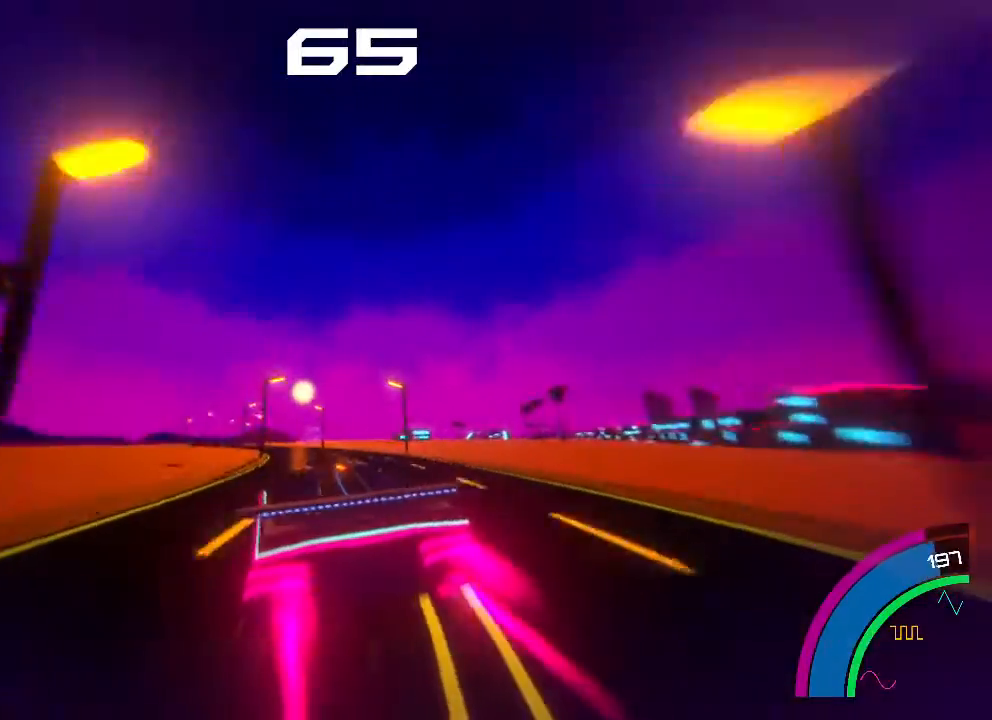
{"buttons": ["R2"], "left_stick": "left", "events": [[333, "B", "up"], [367, "left_stick", "center"], [433, "left_stick", "right"], [500, "left_stick", "left"]]}
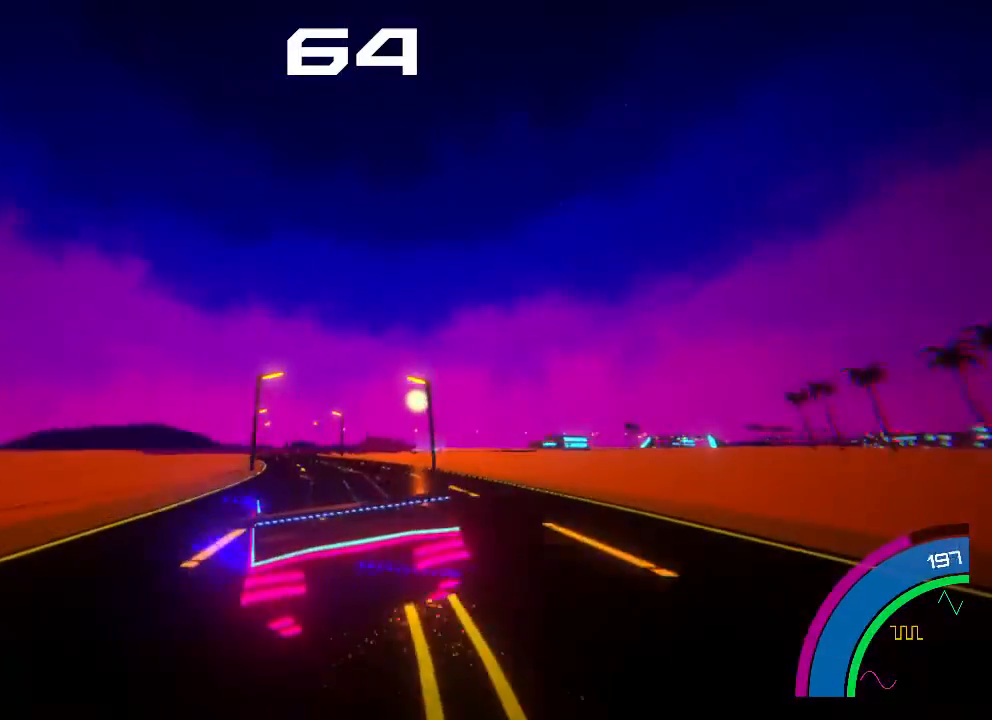
{"buttons": ["L2", "R2"], "left_stick": "left", "events": [[133, "left_stick", "right"], [267, "left_stick", "center"], [400, "L2", "down"], [433, "left_stick", "left"]]}
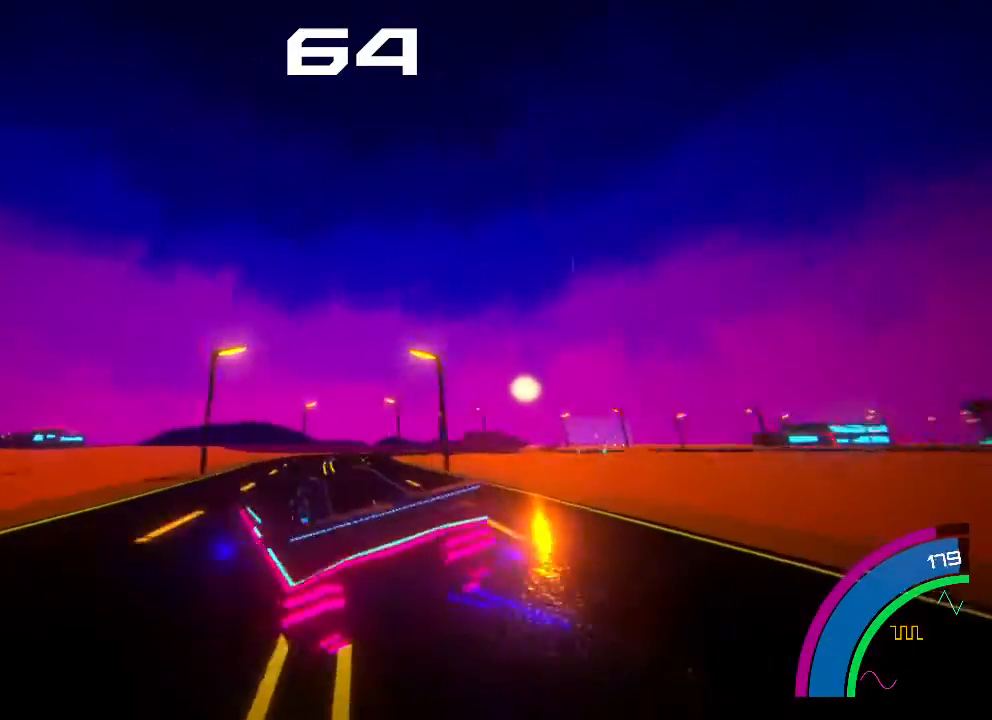
{"buttons": ["A", "L2", "R2"], "left_stick": "right", "events": [[100, "left_stick", "right"], [167, "L2", "up"], [233, "L2", "down"], [367, "A", "down"]]}
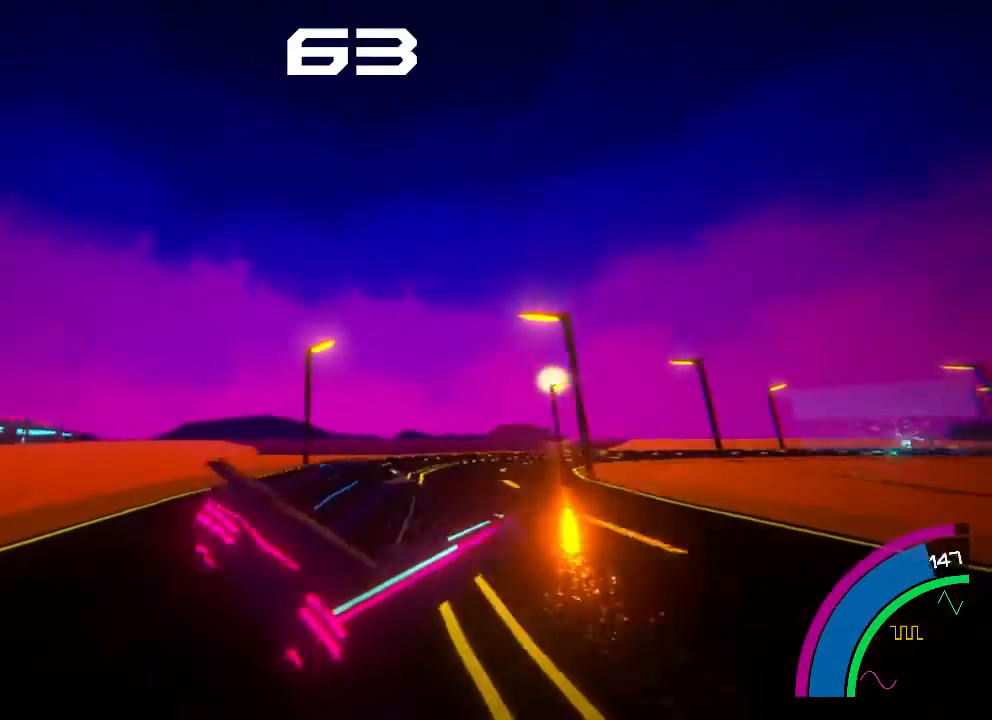
{"buttons": ["B", "L2", "R2", "L3"], "left_stick": "right", "events": [[67, "L3", "down"], [467, "A", "up"], [500, "B", "down"]]}
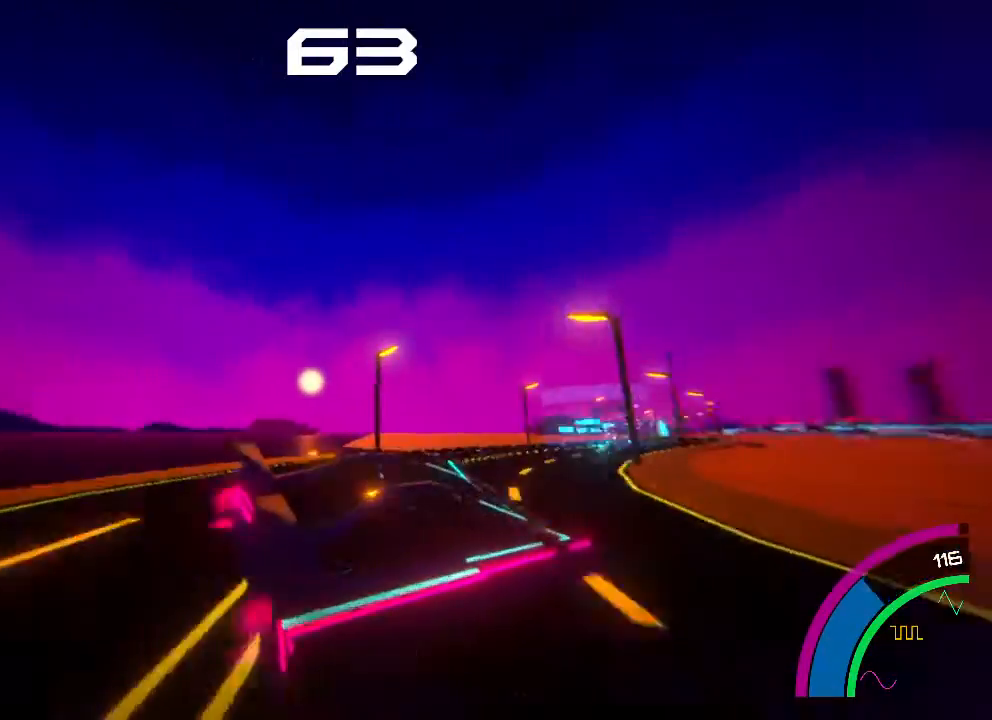
{"buttons": ["B", "R2"], "left_stick": "center", "events": [[67, "L2", "up"], [167, "L3", "up"], [367, "left_stick", "center"]]}
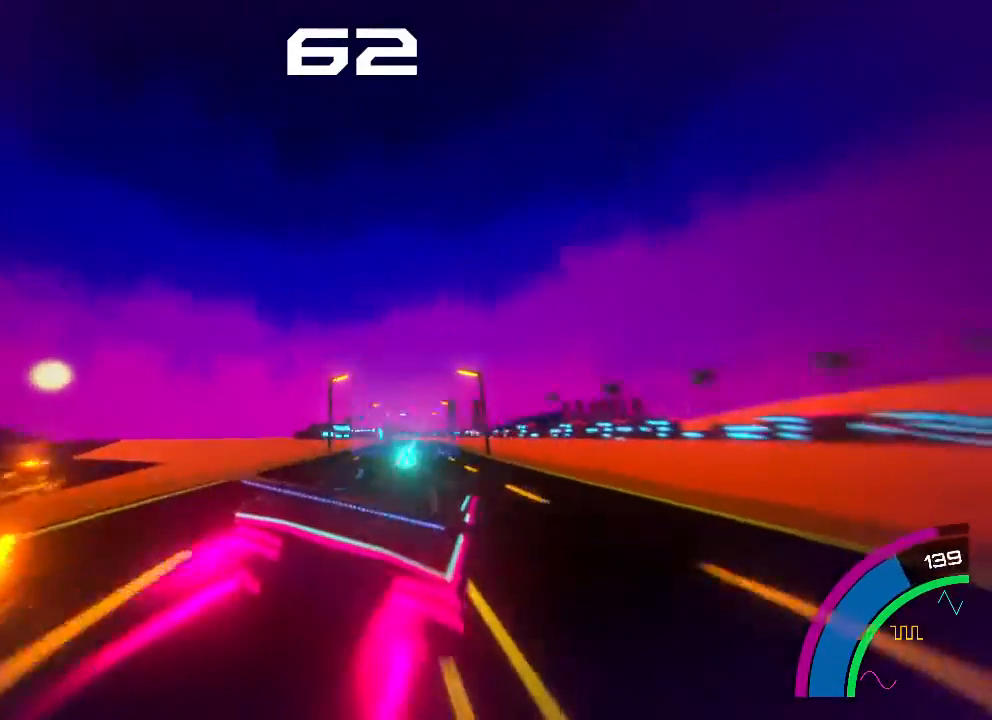
{"buttons": ["B", "R2"], "left_stick": "left", "events": [[167, "left_stick", "left"], [233, "left_stick", "center"], [400, "left_stick", "left"]]}
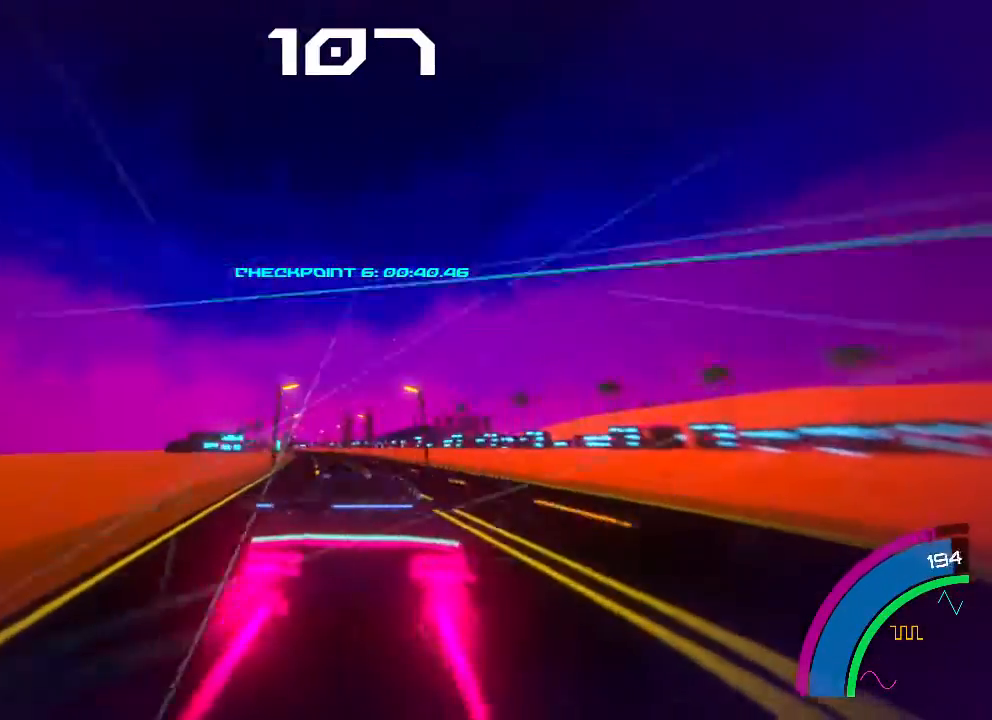
{"buttons": ["B", "R2"], "left_stick": "left", "events": [[33, "left_stick", "center"], [167, "left_stick", "left"], [333, "left_stick", "center"], [467, "left_stick", "left"]]}
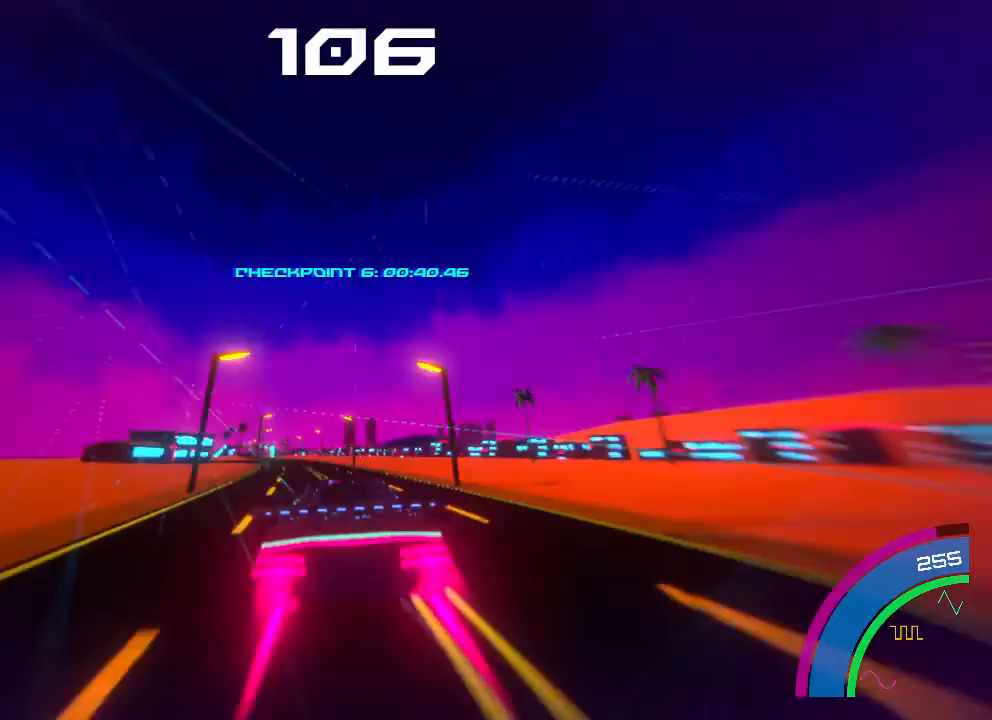
{"buttons": ["B", "R2"], "left_stick": "center", "events": [[100, "left_stick", "center"], [233, "left_stick", "left"], [367, "left_stick", "center"]]}
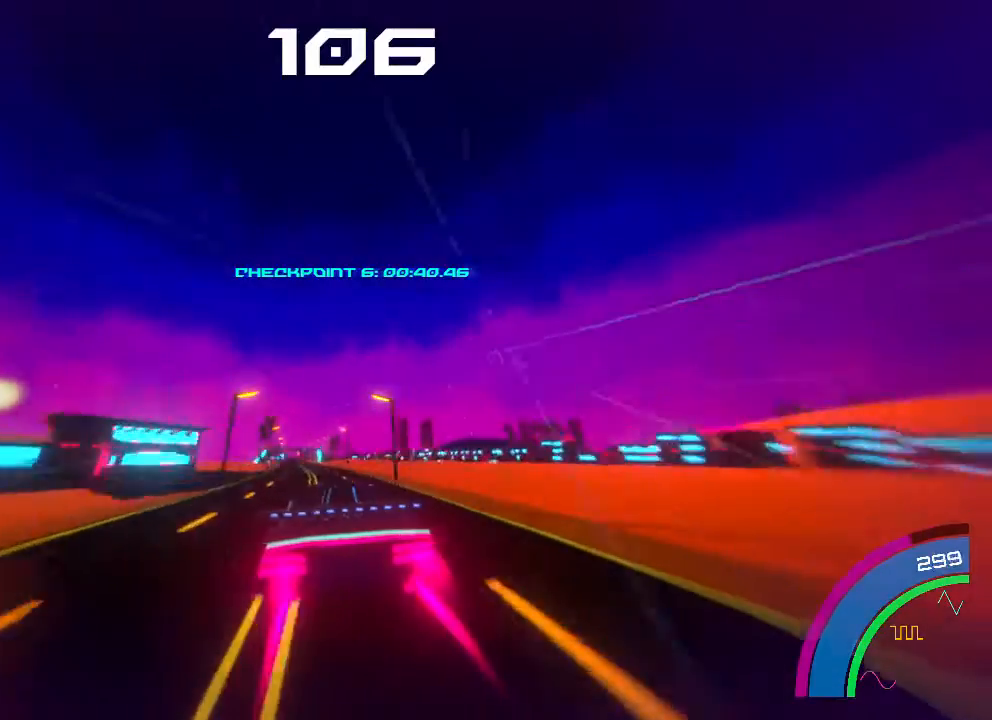
{"buttons": ["B", "R2"], "left_stick": "center", "events": [[100, "left_stick", "left"], [200, "left_stick", "center"], [400, "left_stick", "right"], [500, "left_stick", "center"]]}
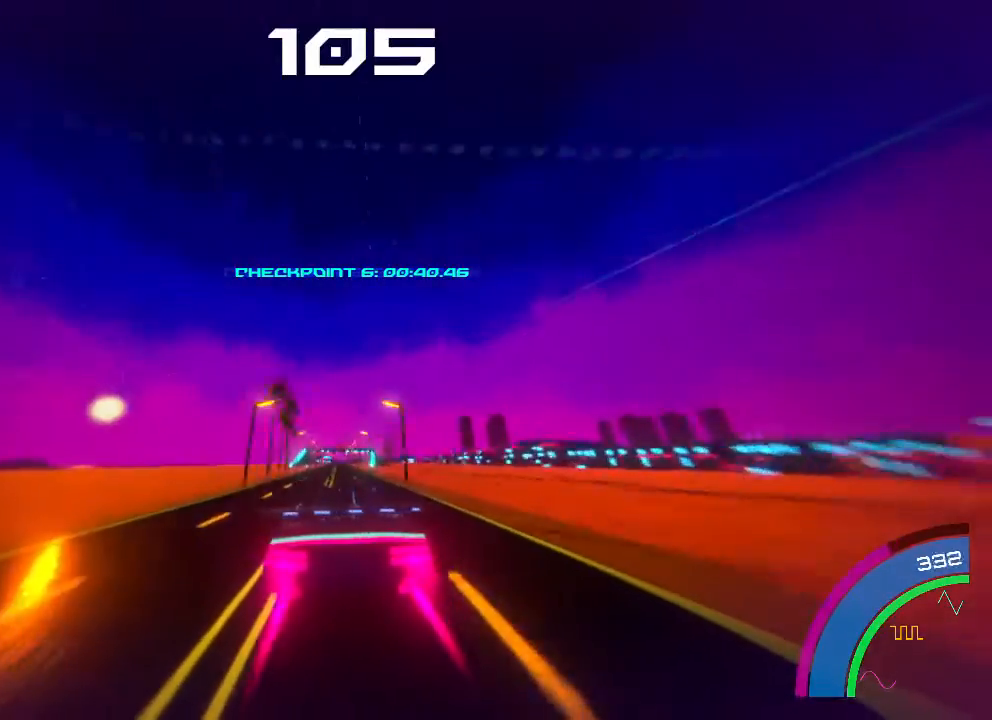
{"buttons": ["B", "R2"], "left_stick": "center", "events": []}
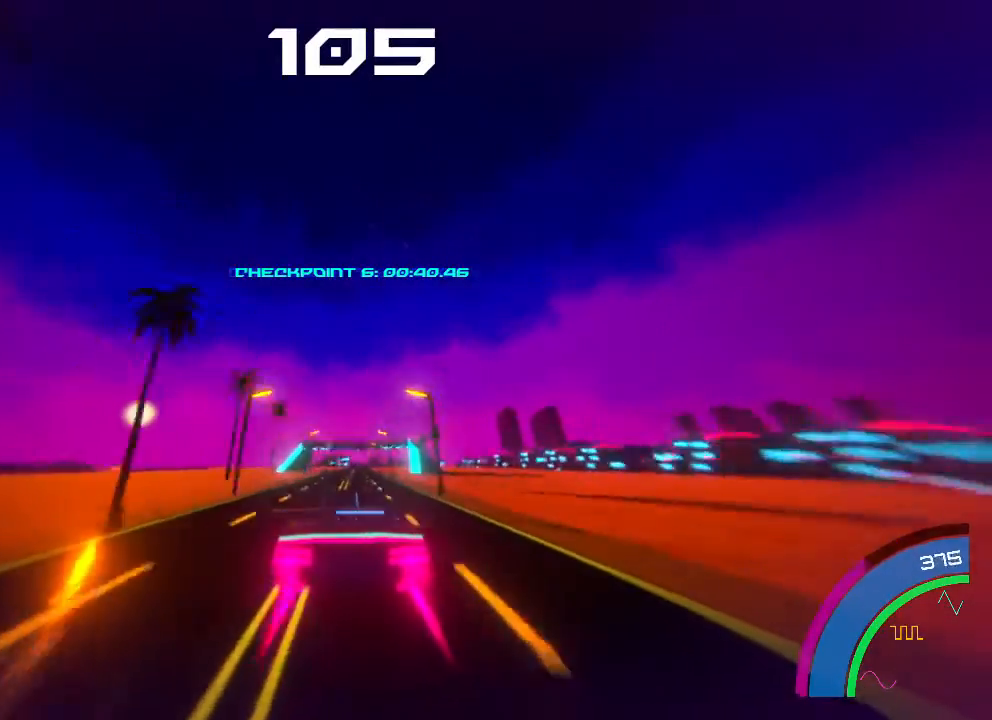
{"buttons": ["B", "R2"], "left_stick": "center", "events": [[167, "left_stick", "right"], [233, "left_stick", "center"]]}
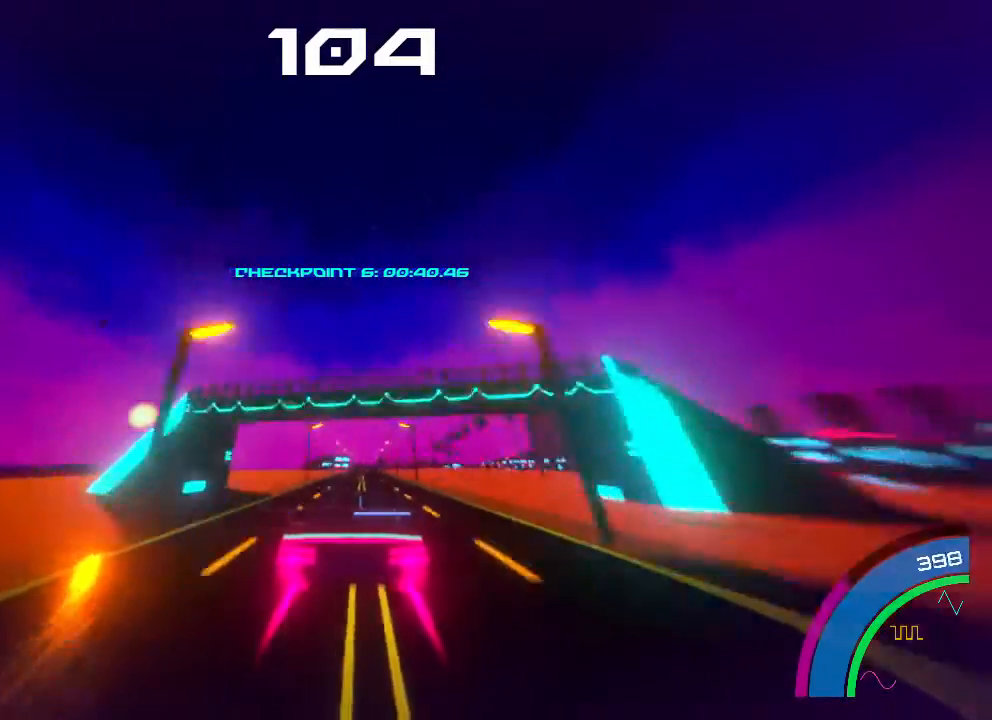
{"buttons": ["B", "R2"], "left_stick": "center", "events": [[33, "left_stick", "right"], [133, "left_stick", "center"]]}
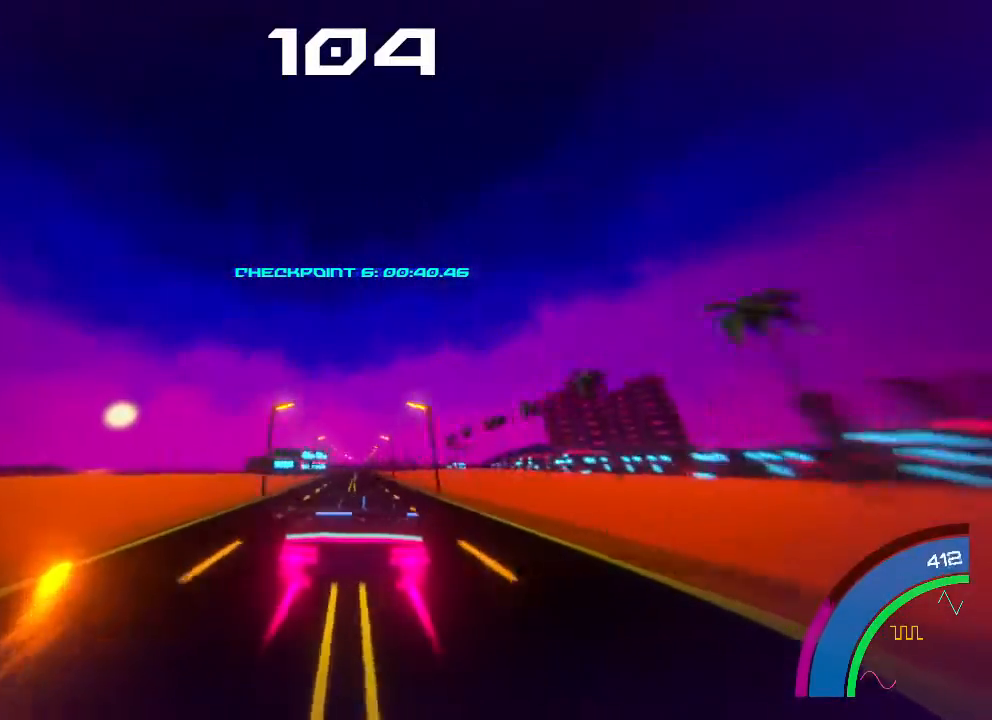
{"buttons": ["B", "R2"], "left_stick": "center", "events": []}
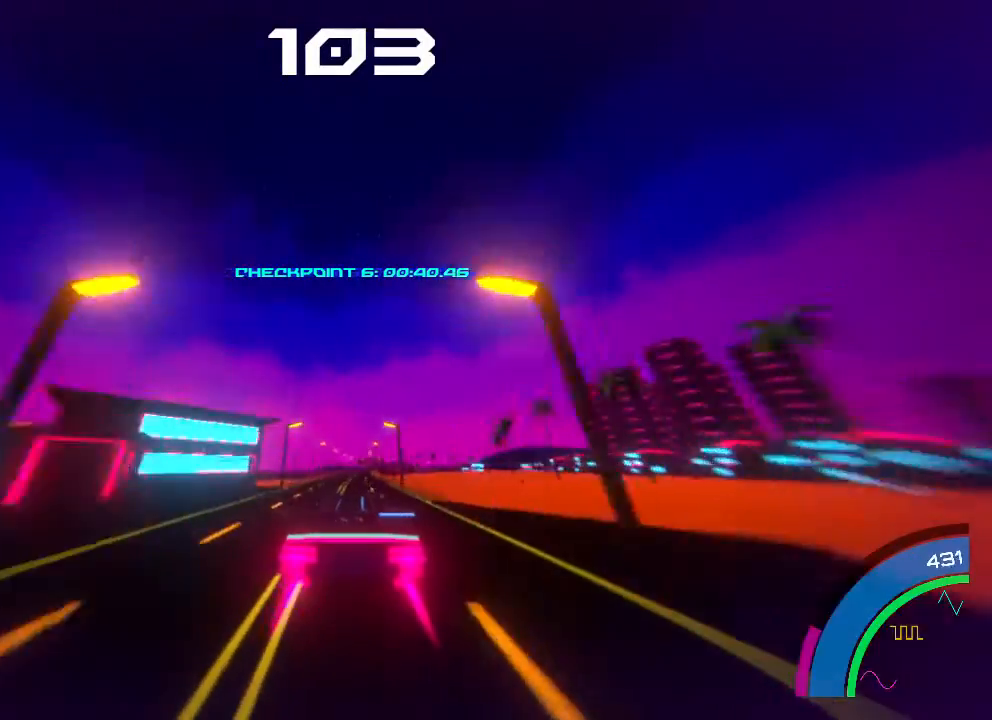
{"buttons": ["B", "R2"], "left_stick": "center", "events": [[200, "left_stick", "right"], [300, "left_stick", "center"]]}
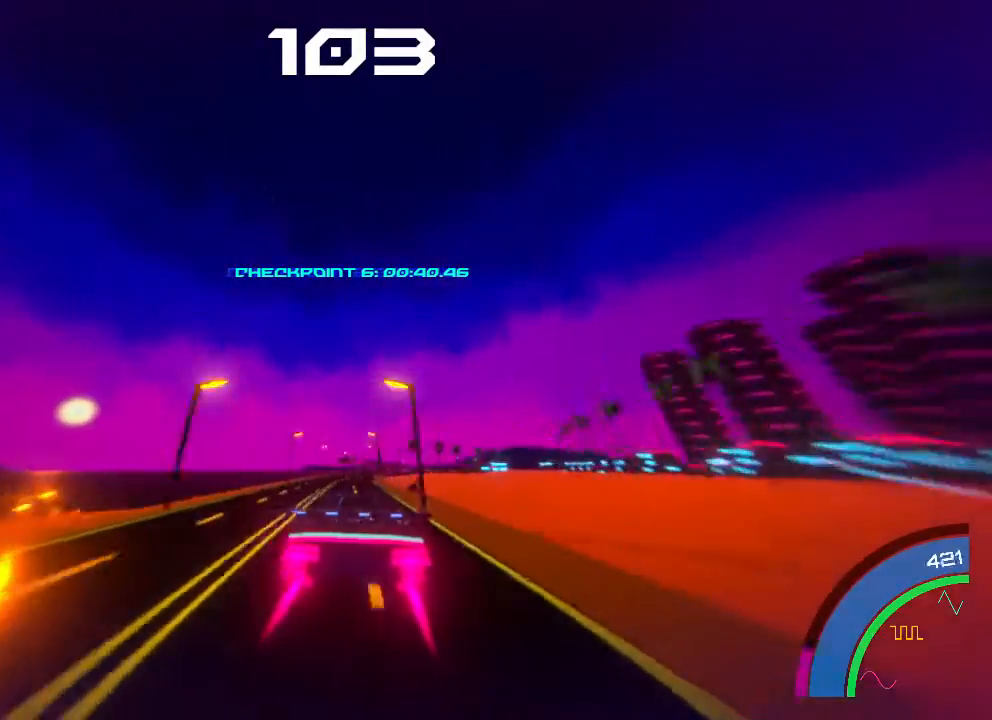
{"buttons": ["R2"], "left_stick": "right", "events": [[67, "left_stick", "left"], [167, "left_stick", "center"], [267, "B", "up"], [300, "left_stick", "right"]]}
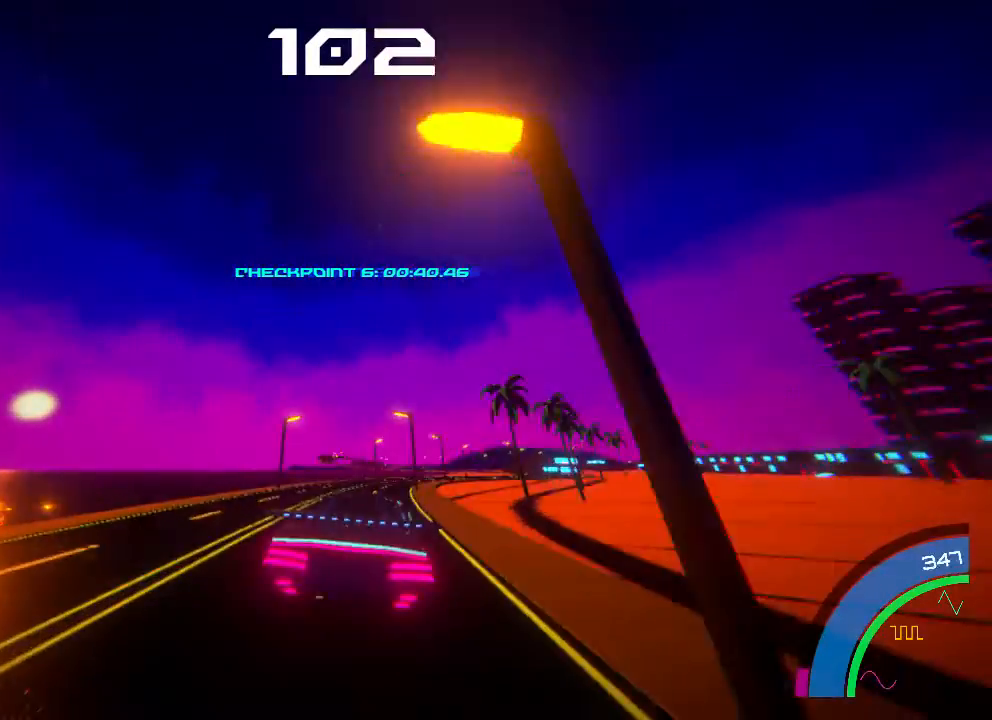
{"buttons": ["L2", "R2"], "left_stick": "up-left", "events": [[67, "L2", "down"], [267, "left_stick", "up-left"], [400, "left_stick", "right"], [500, "left_stick", "up-left"]]}
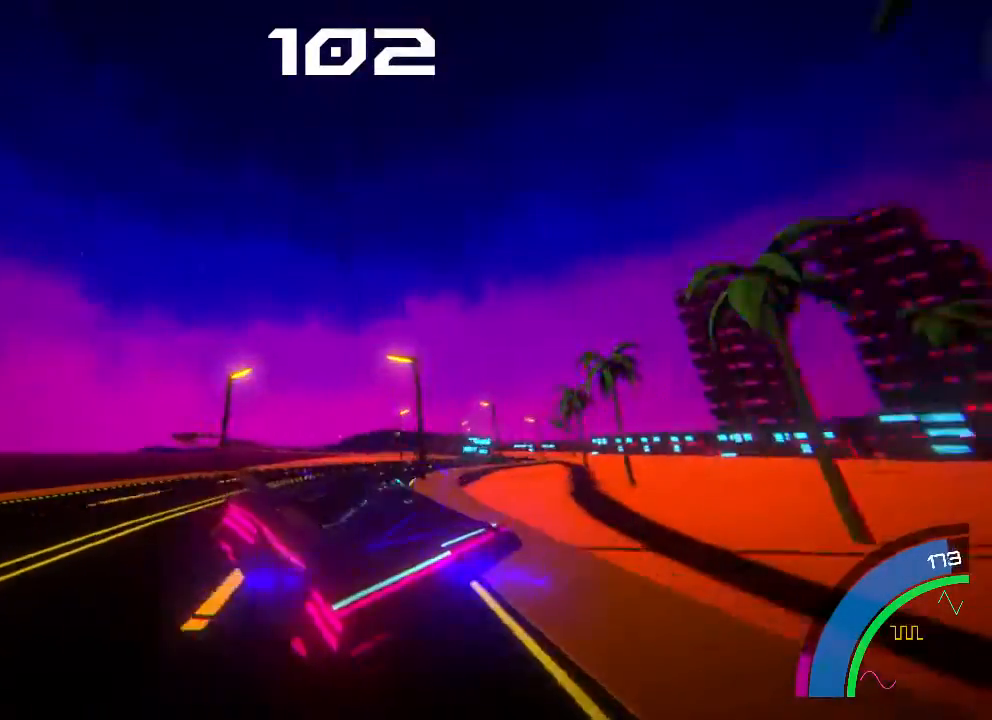
{"buttons": ["L2", "R2"], "left_stick": "right", "events": [[67, "L2", "up"], [67, "left_stick", "right"], [167, "left_stick", "center"], [267, "left_stick", "right"], [467, "L2", "down"]]}
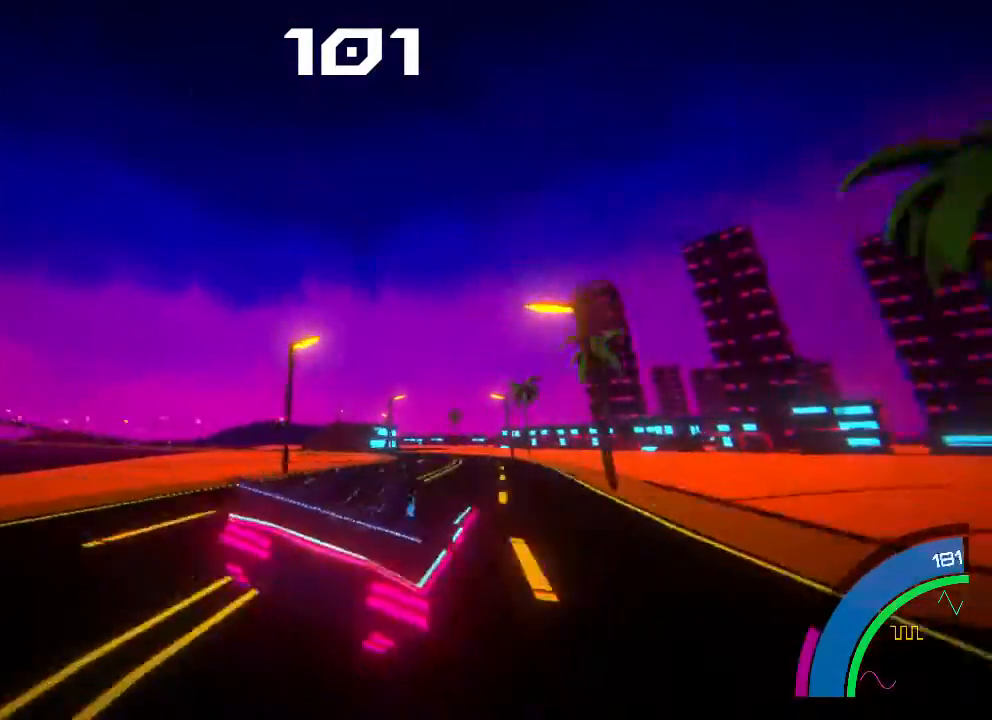
{"buttons": ["L2", "R2"], "left_stick": "left", "events": [[100, "left_stick", "up-left"], [133, "L2", "up"], [167, "left_stick", "left"], [200, "L2", "down"]]}
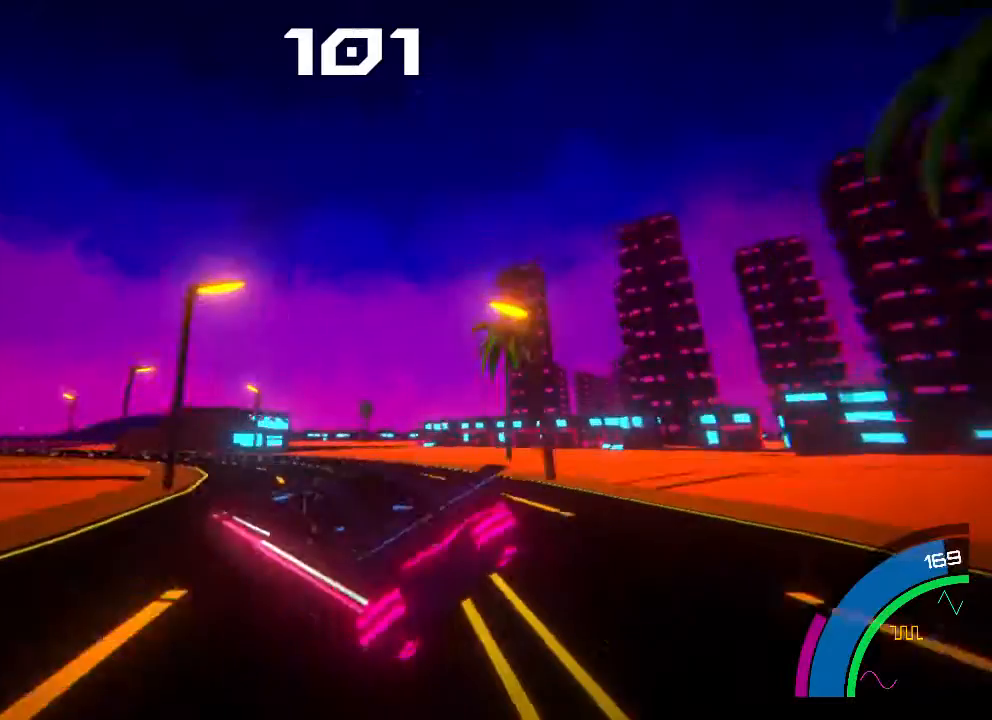
{"buttons": ["L2", "R2"], "left_stick": "left", "events": []}
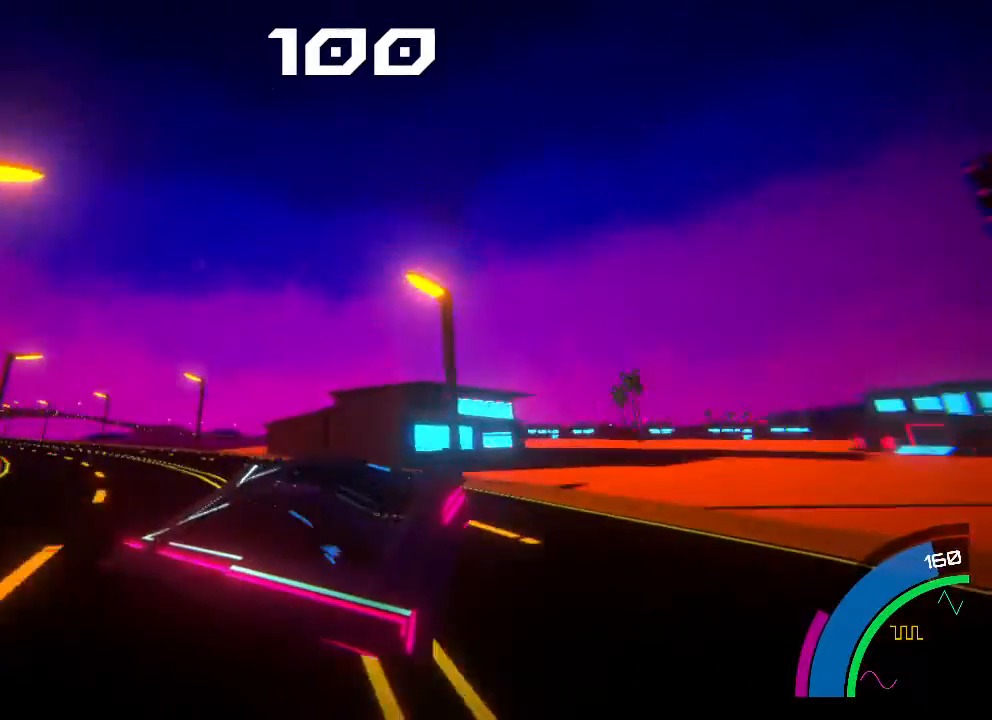
{"buttons": ["R2"], "left_stick": "center", "events": [[233, "L2", "up"], [367, "left_stick", "right"], [433, "left_stick", "center"]]}
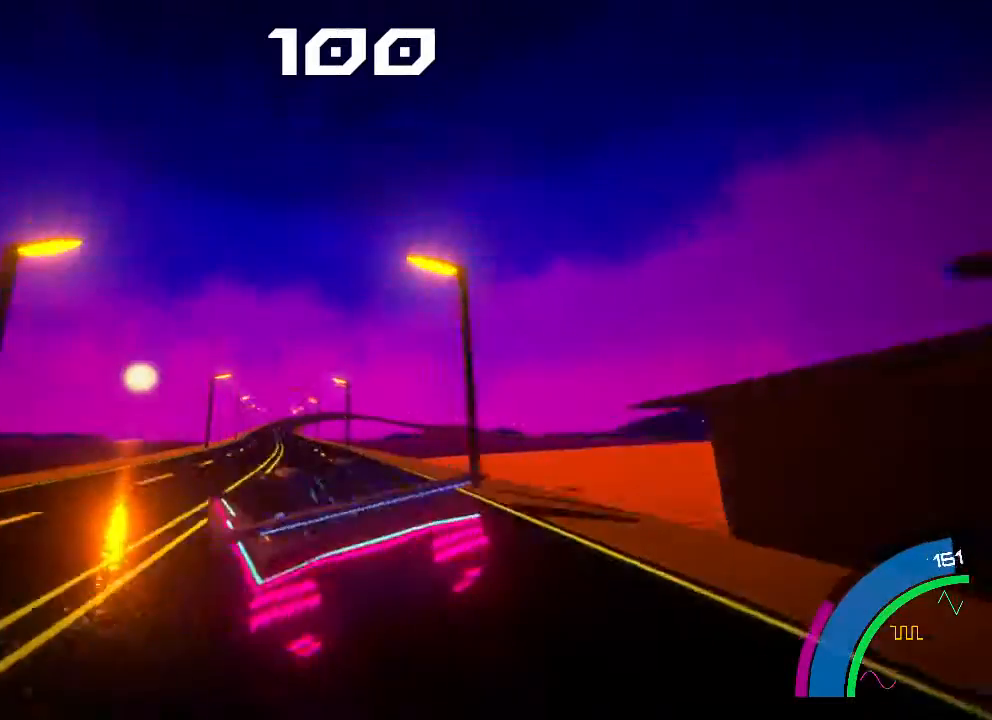
{"buttons": ["B", "R2"], "left_stick": "center", "events": [[67, "B", "down"]]}
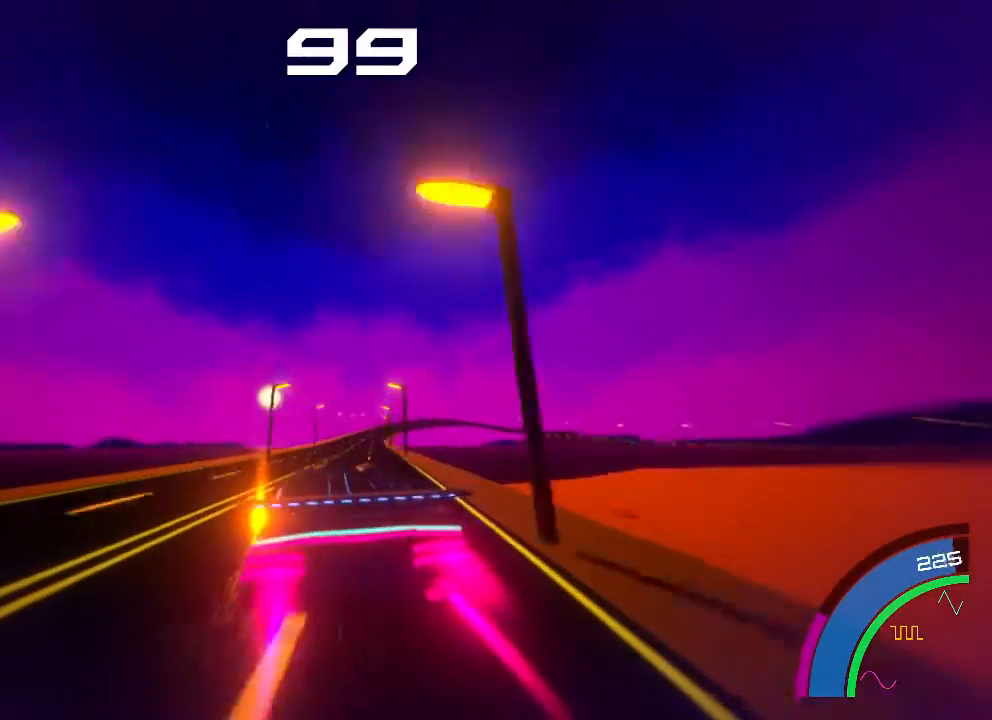
{"buttons": ["R2"], "left_stick": "center", "events": [[100, "left_stick", "right"], [400, "left_stick", "center"], [467, "B", "up"]]}
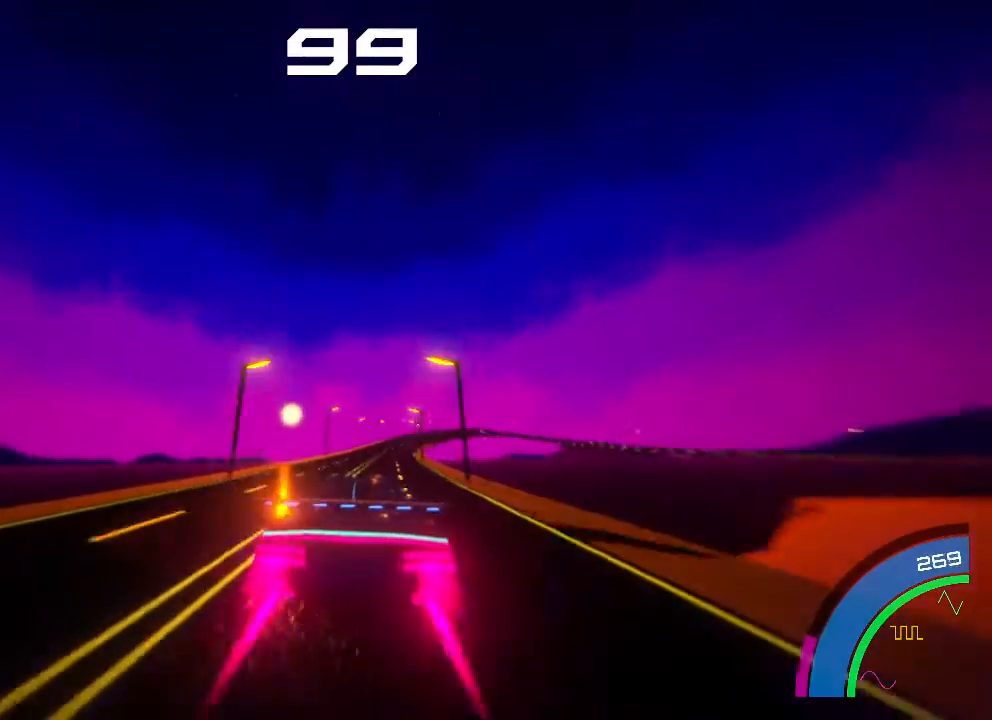
{"buttons": ["R2"], "left_stick": "center", "events": []}
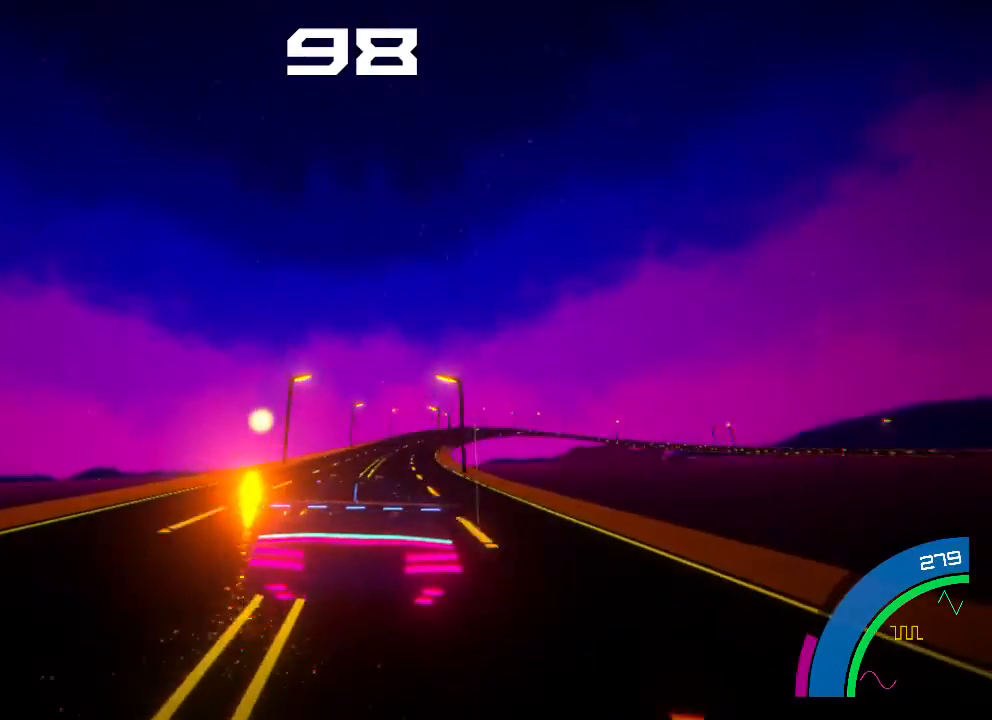
{"buttons": ["R2"], "left_stick": "right", "events": [[33, "left_stick", "right"], [200, "left_stick", "center"], [300, "left_stick", "right"]]}
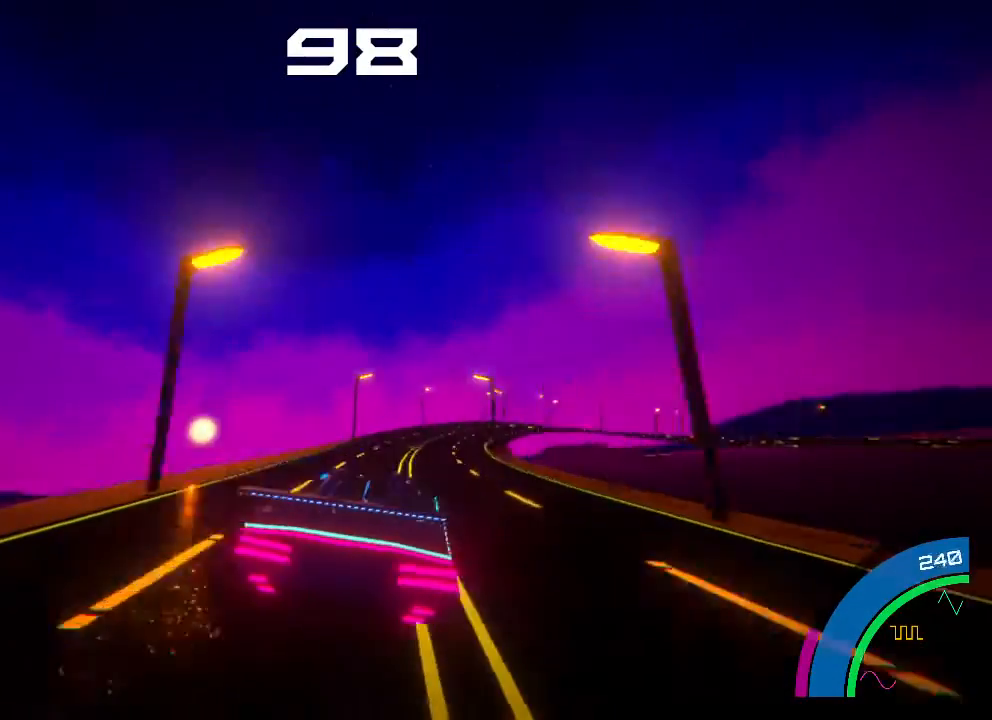
{"buttons": ["R2"], "left_stick": "right", "events": [[67, "left_stick", "center"], [167, "left_stick", "right"], [433, "left_stick", "center"], [500, "left_stick", "right"]]}
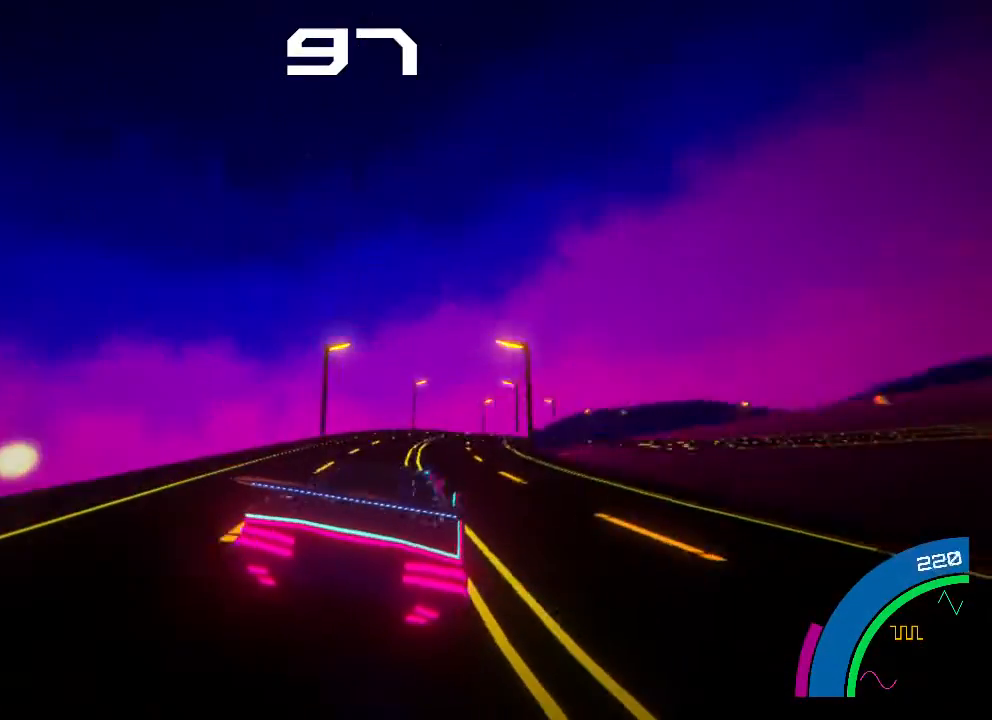
{"buttons": ["R2"], "left_stick": "right", "events": []}
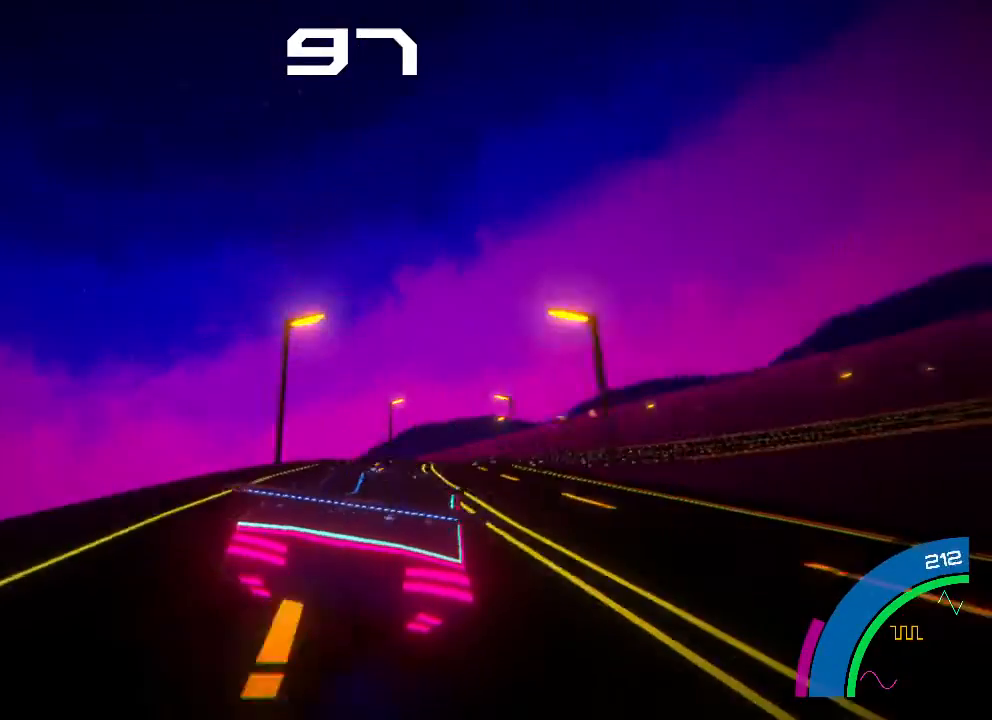
{"buttons": ["L2", "R2"], "left_stick": "up-left", "events": [[33, "left_stick", "center"], [167, "L2", "down"], [167, "left_stick", "right"], [300, "left_stick", "left"], [400, "left_stick", "right"], [467, "left_stick", "up-left"]]}